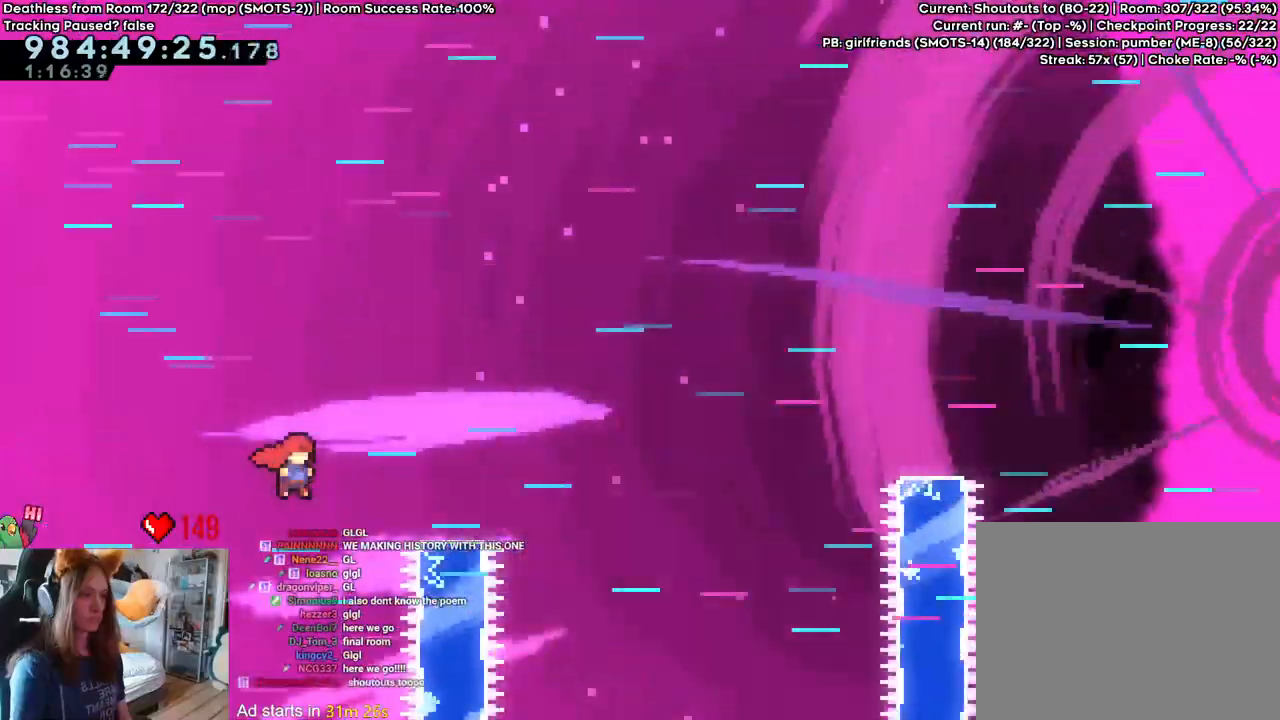
Gameplay with a controller (Nintendo layout); each line is a JSON object with the inputs held at the frame after it (dt_ms = milliseconds from this image to that frame). "events" lists button and stick changes between this image and that frame as [ms after this image, input, new state], when the widget could be followed in between. Not read: DPAD_DOWN DPAD_LEFT DPAD_RIGHT HOME L3 R1 R2 R3 SELECT START.
{"dt_ms": 500, "buttons": ["B"], "left_stick": "right", "right_stick": "center", "events": [[50, "B", "up"], [167, "B", "down"]]}
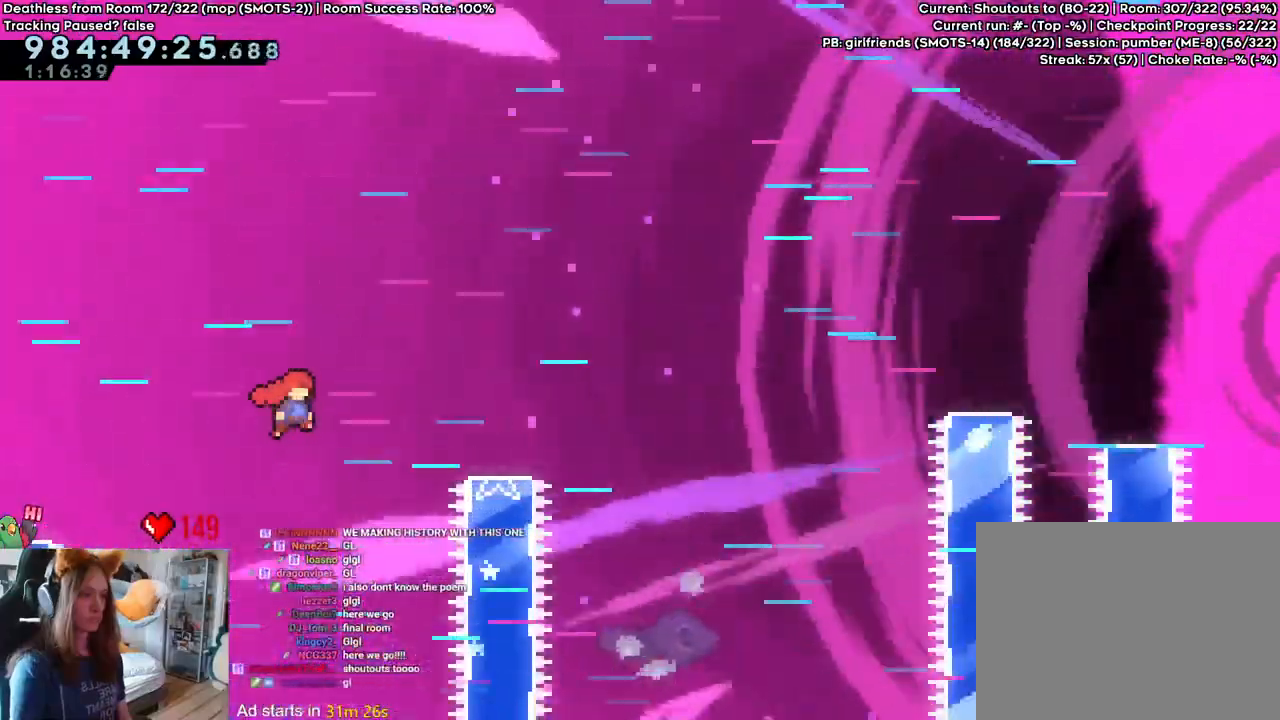
{"dt_ms": 500, "buttons": ["B"], "left_stick": "right", "right_stick": "center", "events": [[167, "B", "up"], [233, "B", "down"]]}
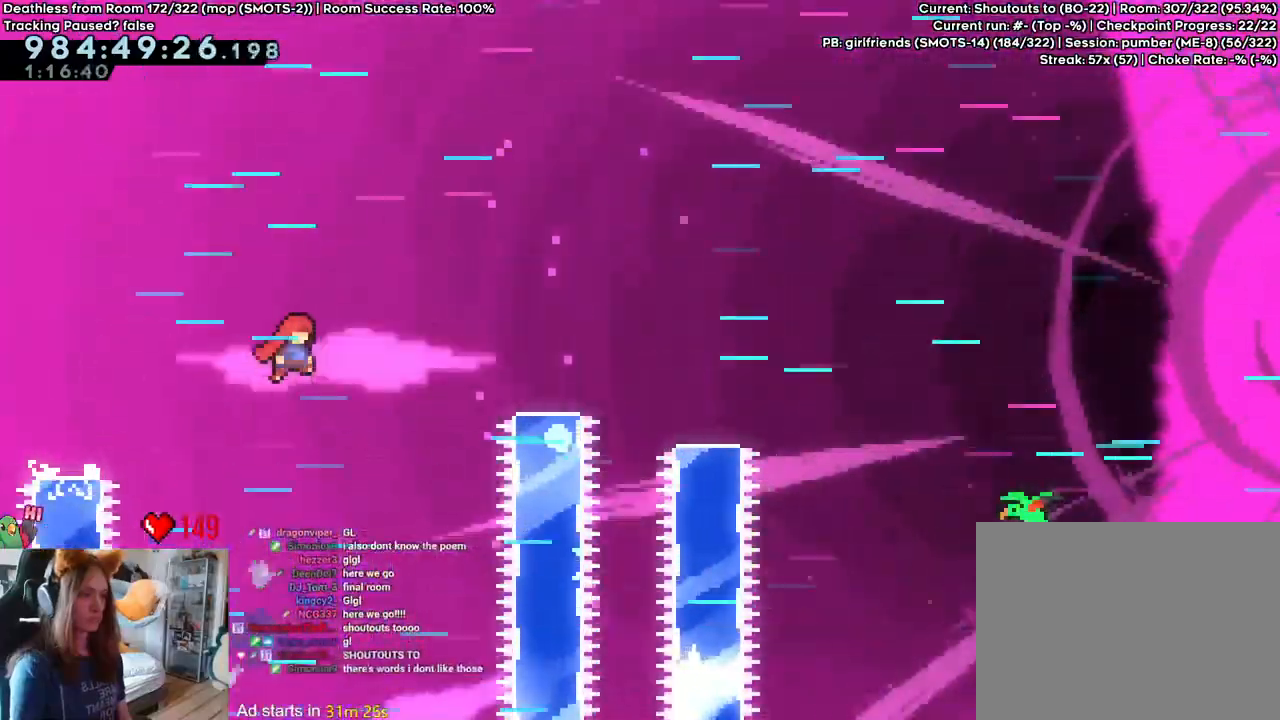
{"dt_ms": 500, "buttons": [], "left_stick": "right", "right_stick": "center", "events": [[267, "B", "up"]]}
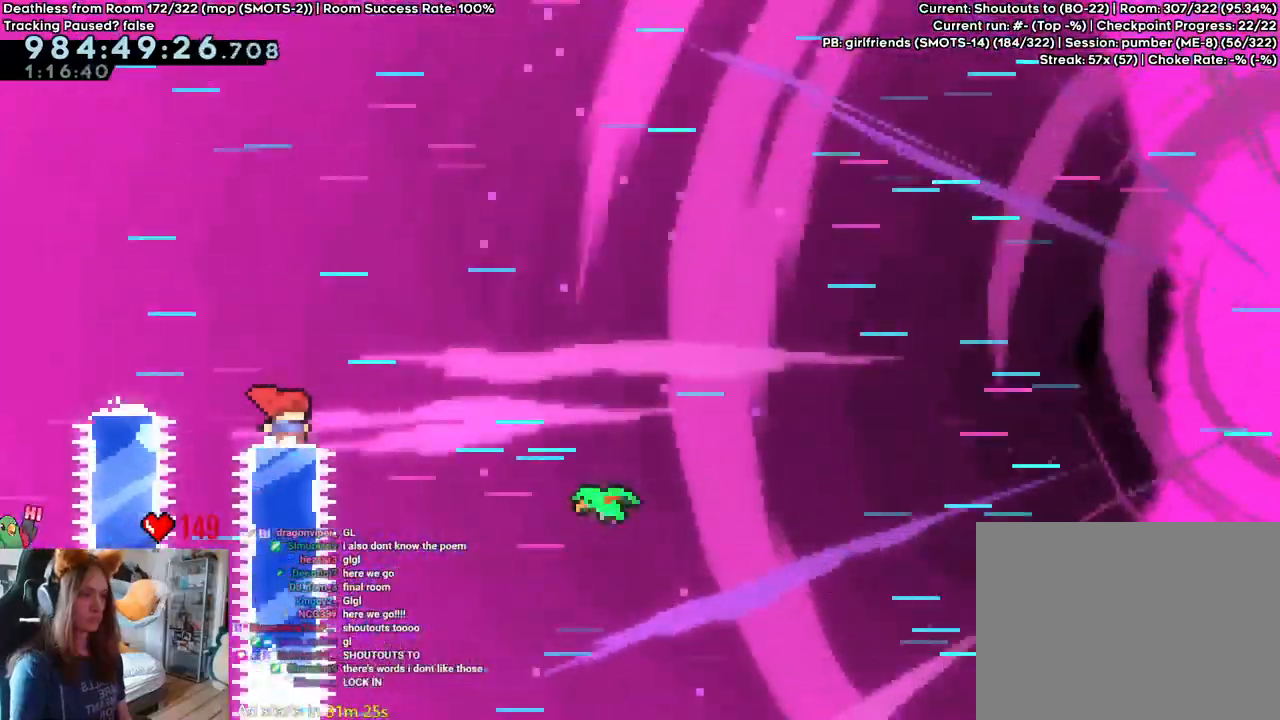
{"dt_ms": 500, "buttons": ["B", "L2"], "left_stick": "right", "right_stick": "center", "events": [[367, "B", "down"], [483, "L2", "down"]]}
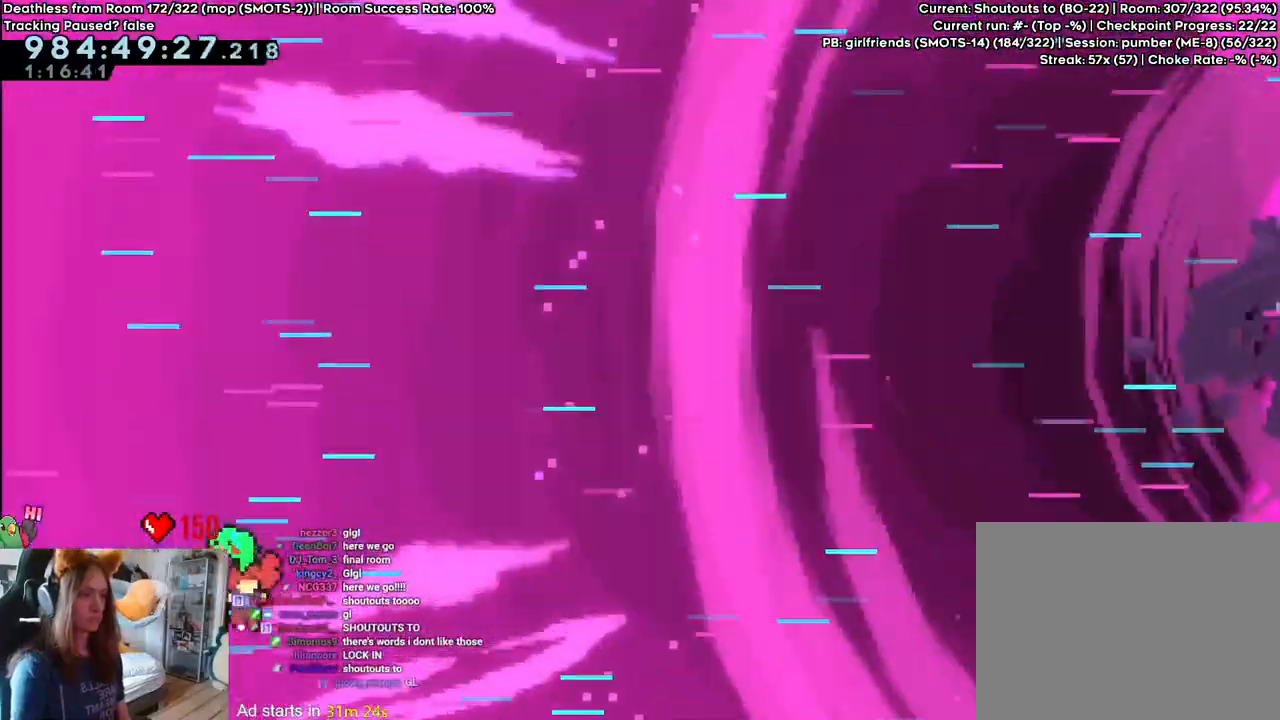
{"dt_ms": 500, "buttons": ["B", "L2"], "left_stick": "right", "right_stick": "center", "events": []}
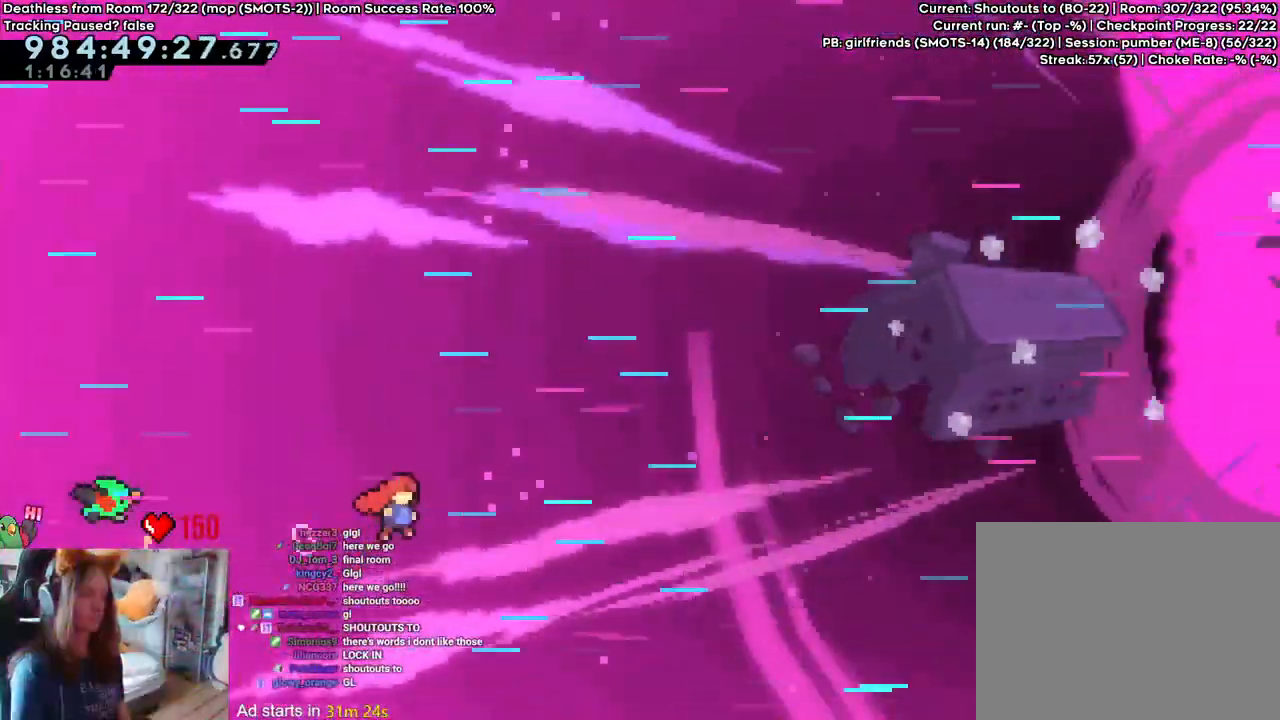
{"dt_ms": 500, "buttons": ["B", "L2"], "left_stick": "right", "right_stick": "center"}
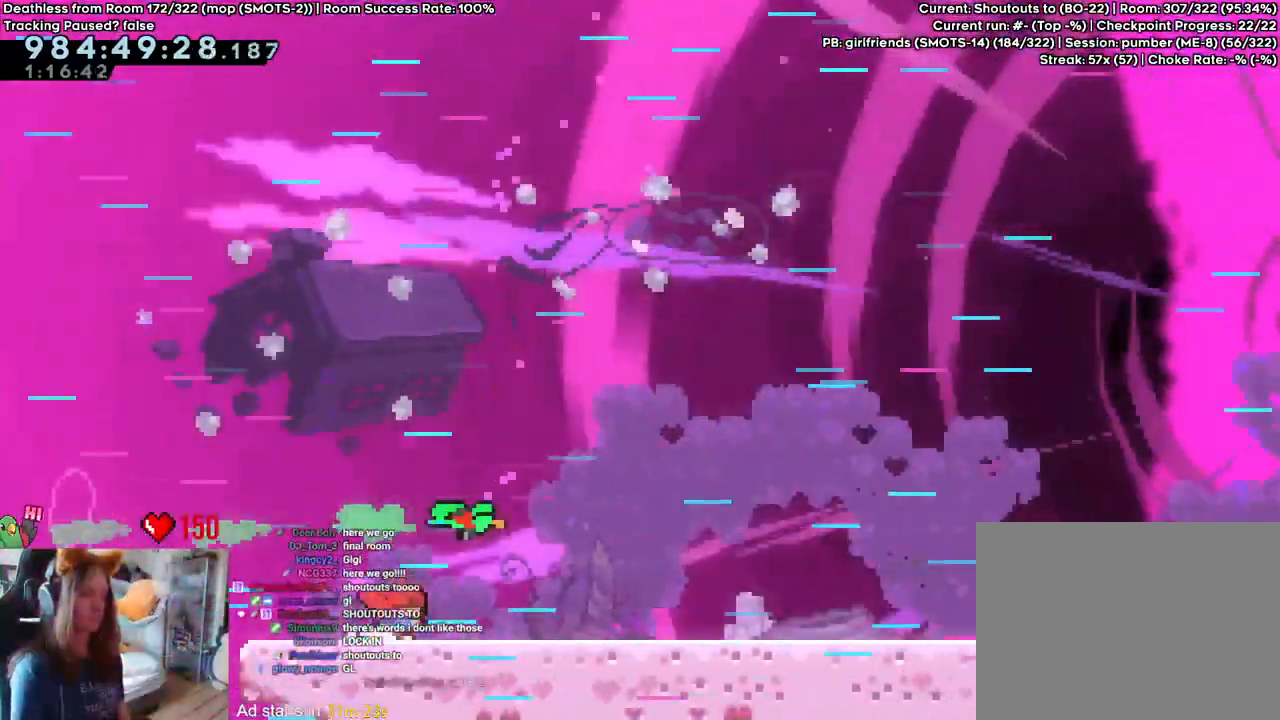
{"dt_ms": 500, "buttons": ["L2"], "left_stick": "right", "right_stick": "center", "events": [[67, "B", "up"]]}
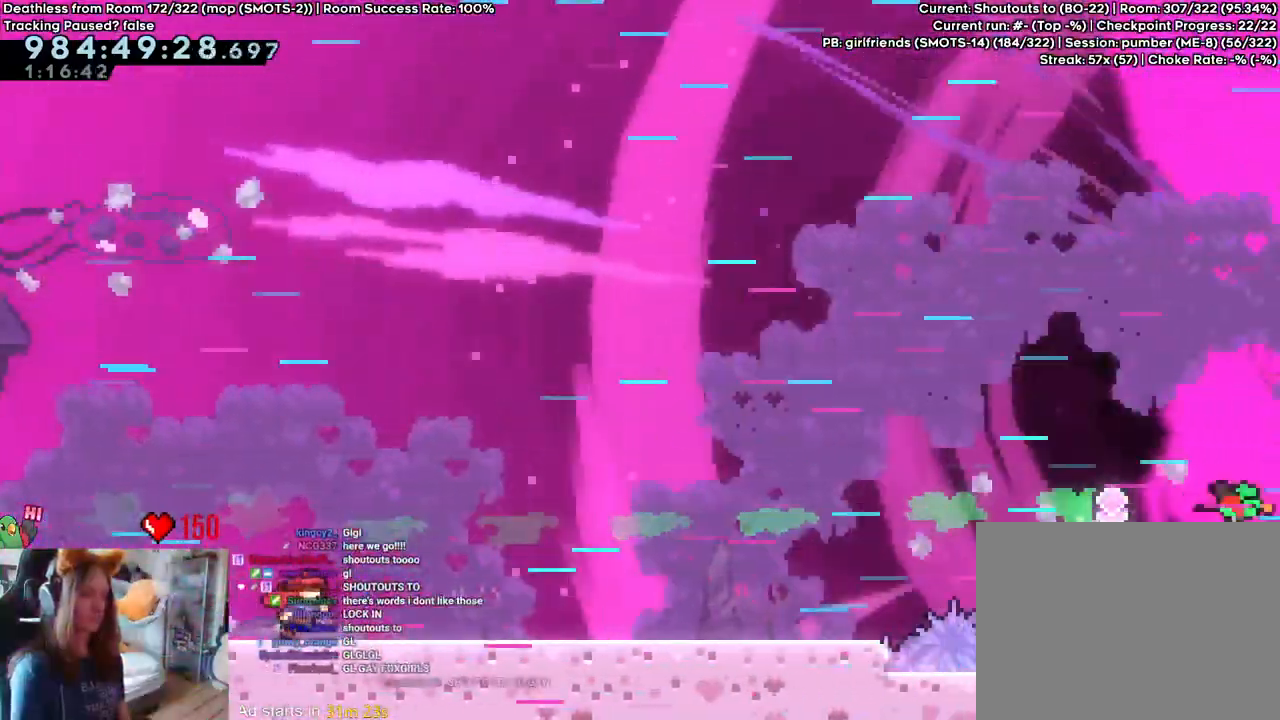
{"dt_ms": 1000, "buttons": ["B", "L2"], "left_stick": "right", "right_stick": "center"}
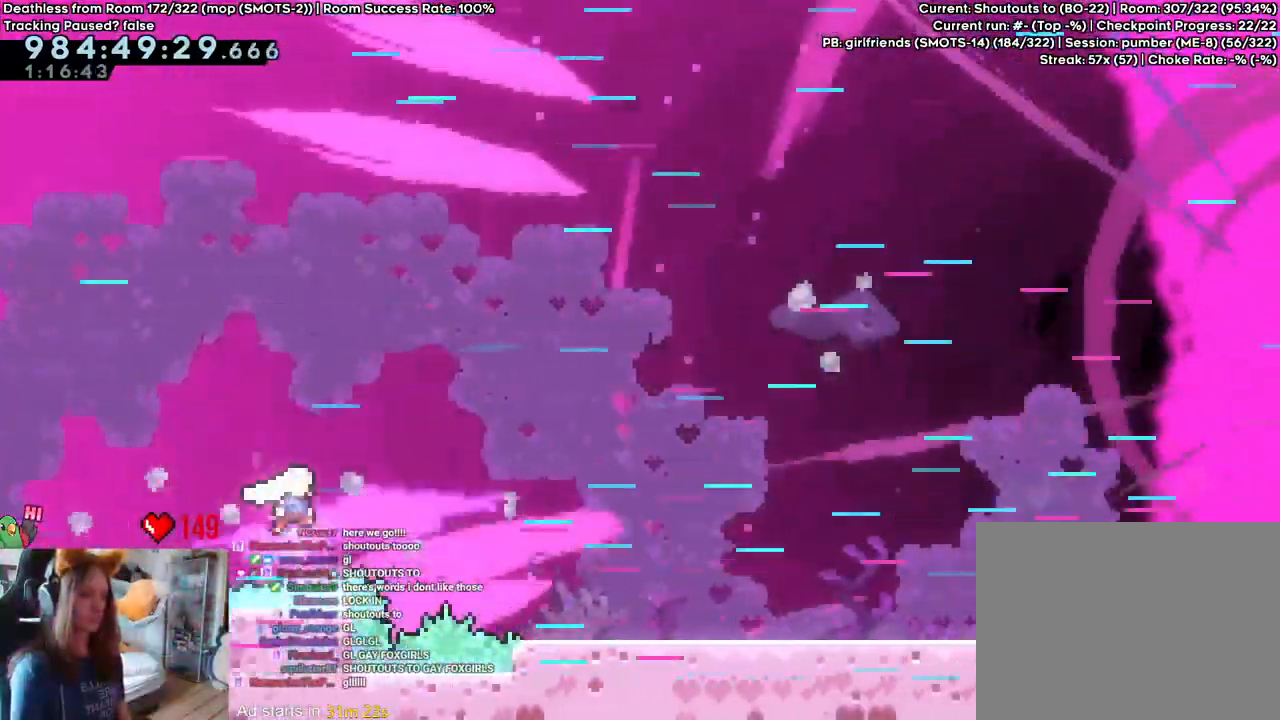
{"dt_ms": 1000, "buttons": ["L2"], "left_stick": "right", "right_stick": "center", "events": [[300, "B", "up"]]}
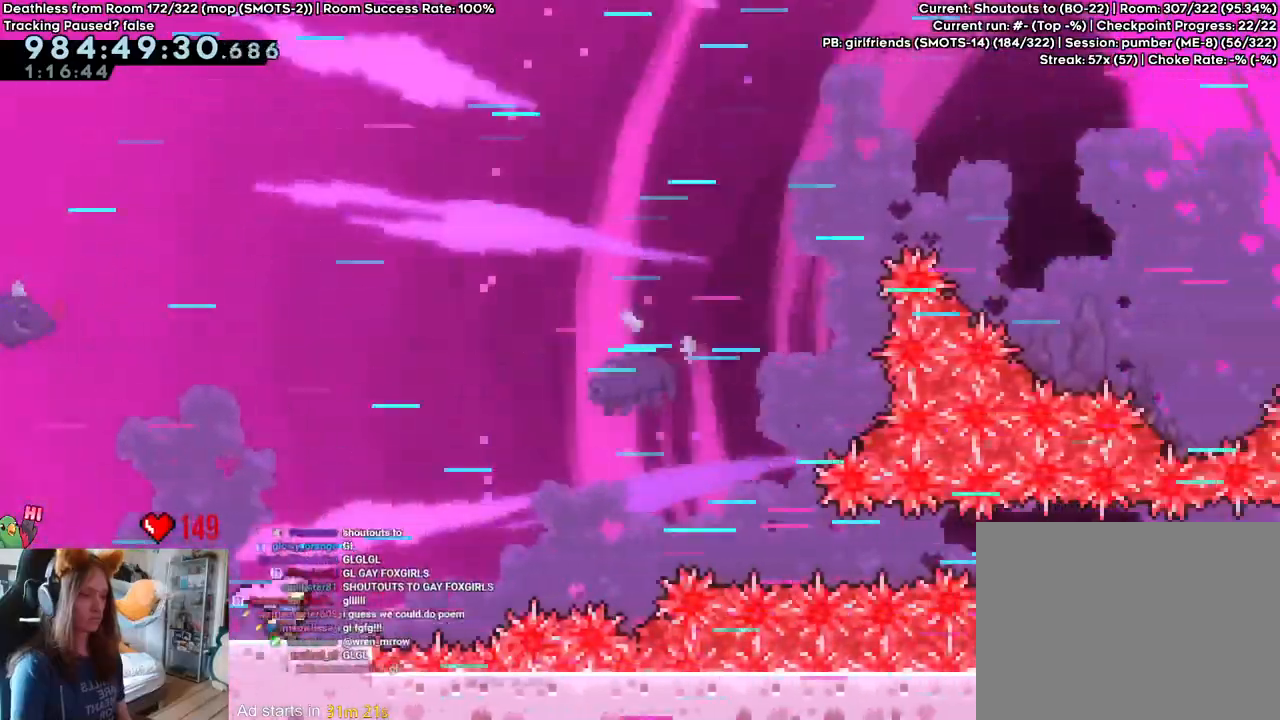
{"dt_ms": 500, "buttons": ["B", "L2"], "left_stick": "right", "right_stick": "center"}
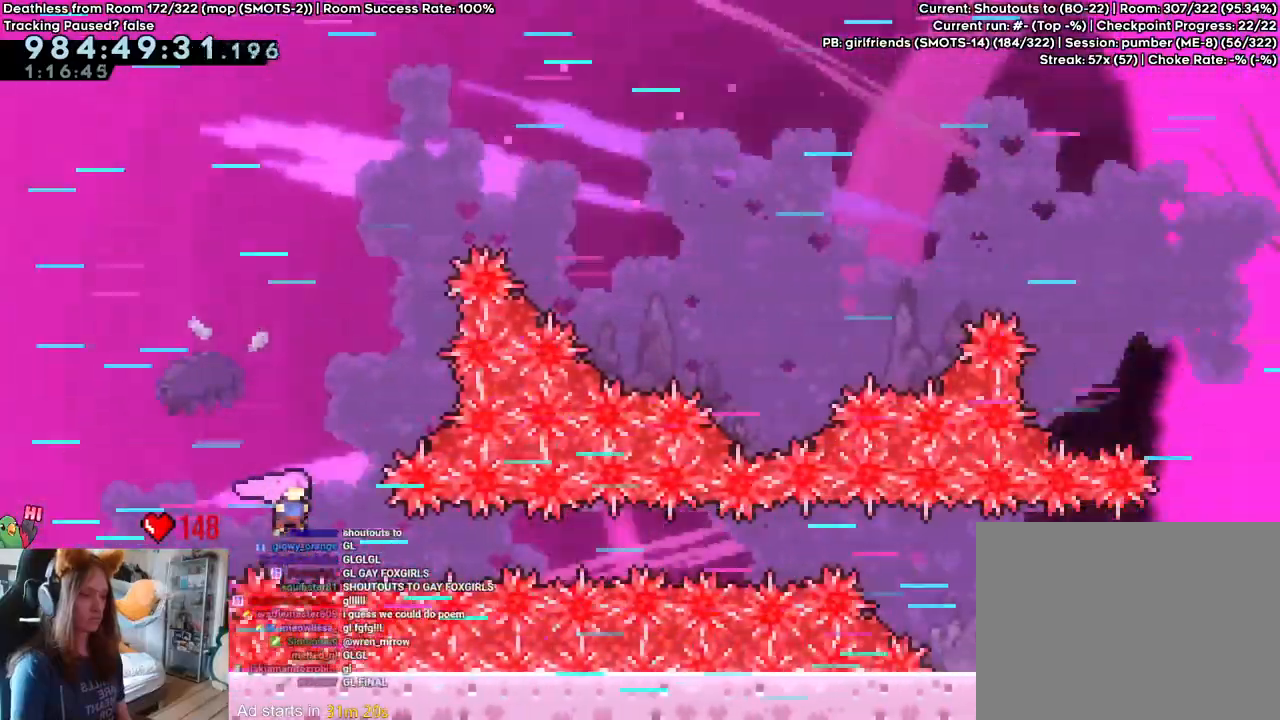
{"dt_ms": 500, "buttons": ["B", "Y", "L2"], "left_stick": "right", "right_stick": "center", "events": [[67, "Y", "down"], [267, "Y", "up"], [383, "Y", "down"]]}
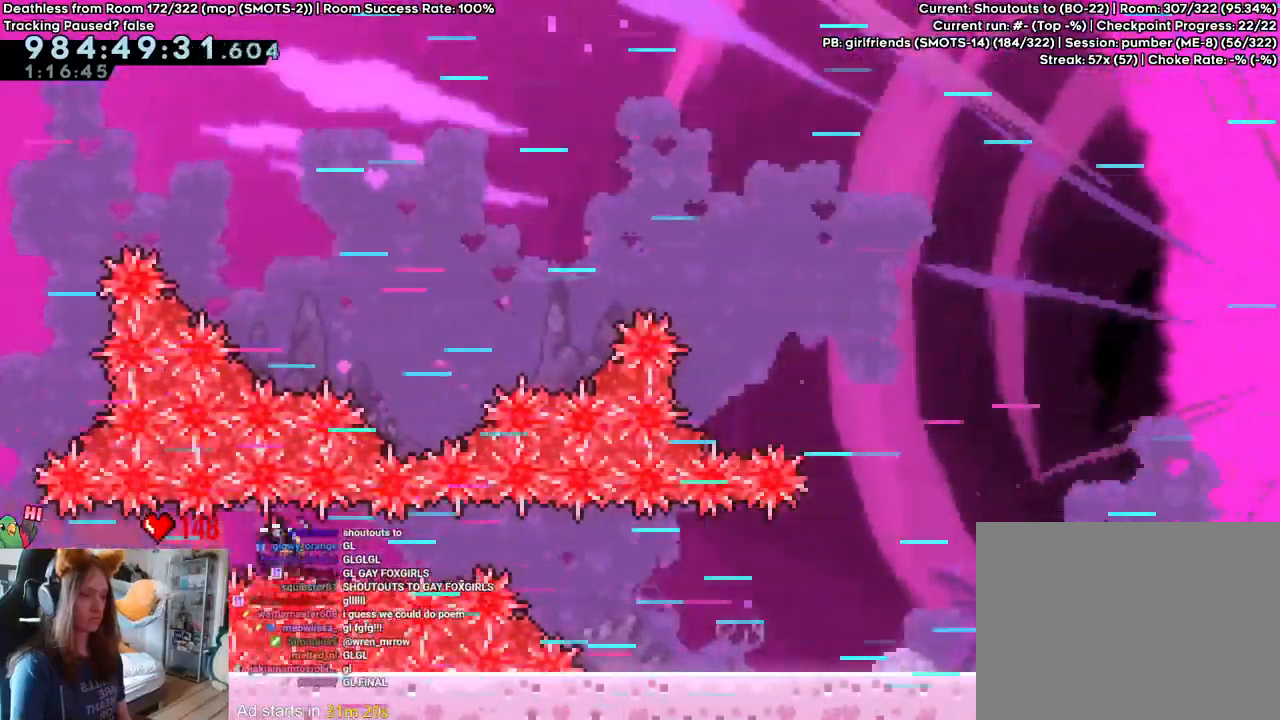
{"dt_ms": 500, "buttons": ["L2"], "left_stick": "right", "right_stick": "center", "events": [[83, "Y", "up"], [300, "B", "up"]]}
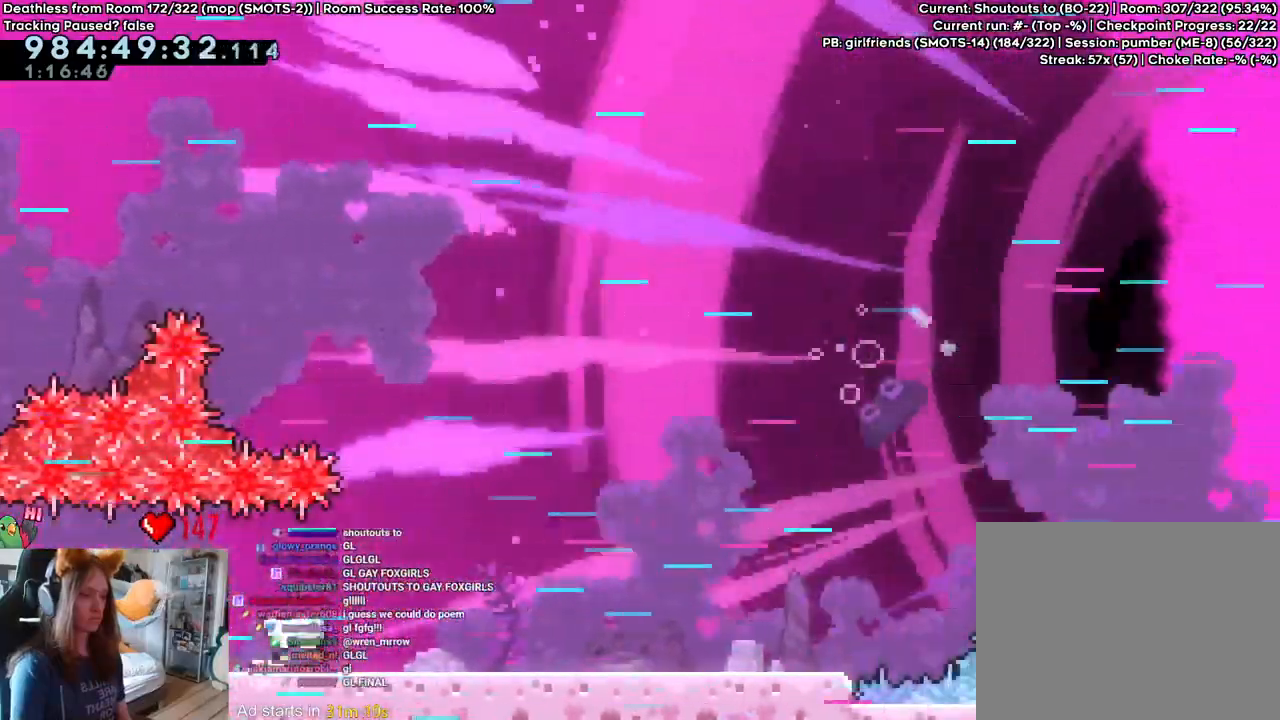
{"dt_ms": 500, "buttons": ["L2"], "left_stick": "right", "right_stick": "center"}
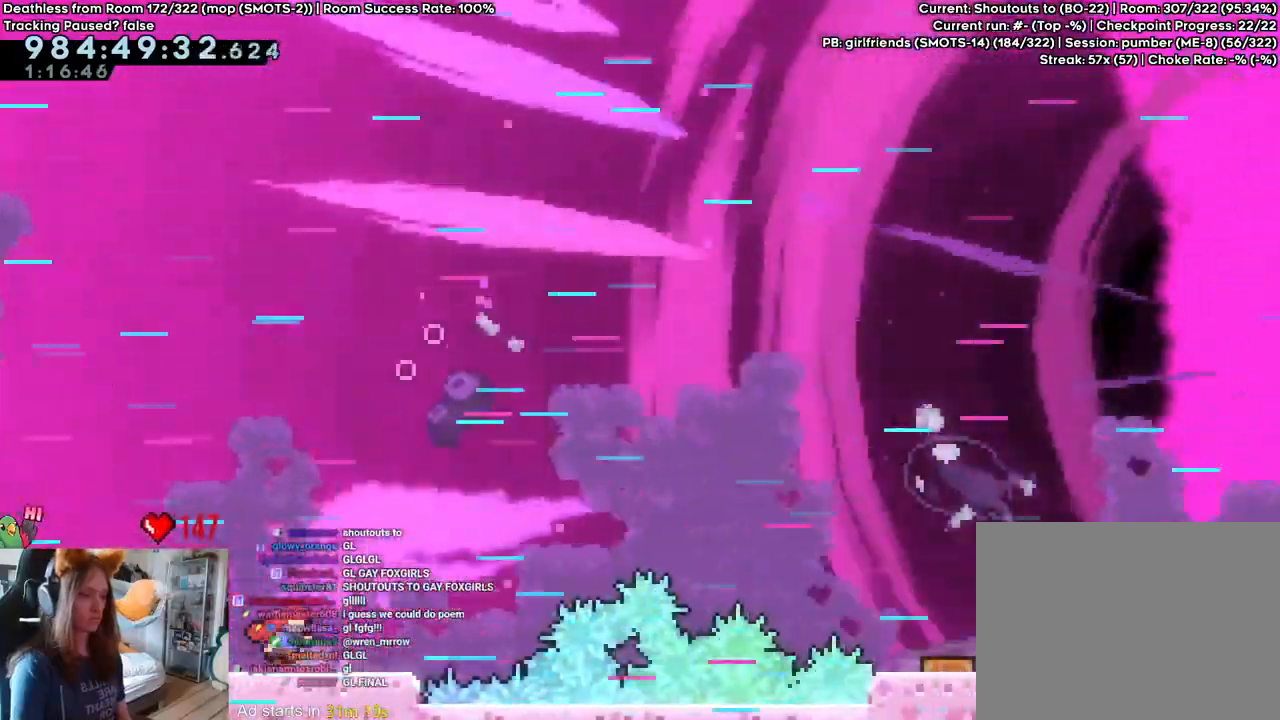
{"dt_ms": 500, "buttons": ["B", "L2"], "left_stick": "right", "right_stick": "center", "events": [[100, "B", "down"]]}
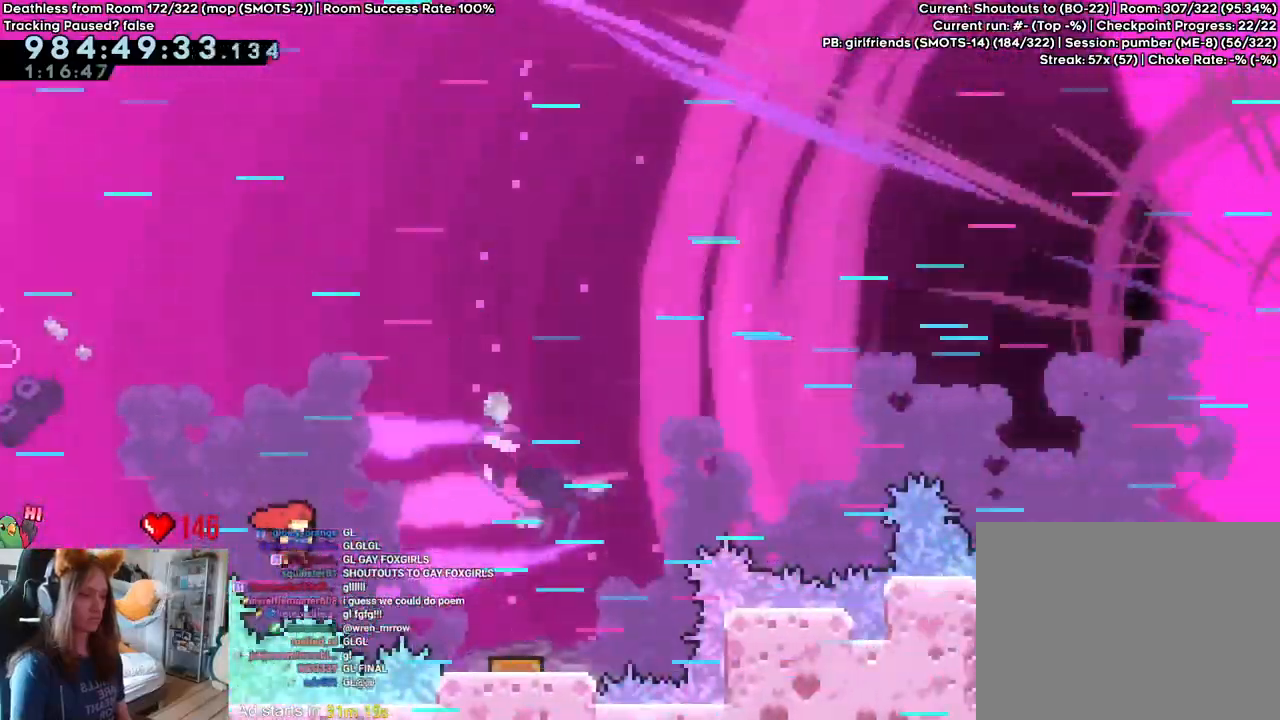
{"dt_ms": 1000, "buttons": ["L2"], "left_stick": "right", "right_stick": "center"}
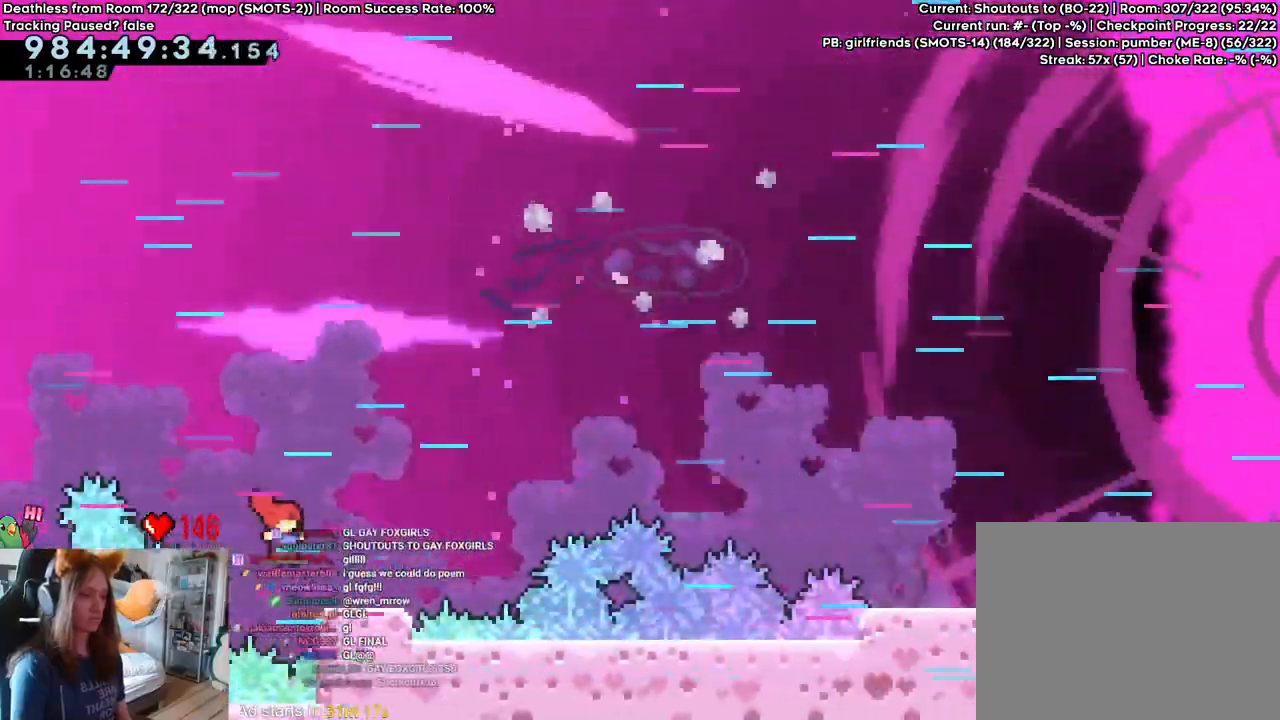
{"dt_ms": 500, "buttons": ["B", "Y", "L2"], "left_stick": "right", "right_stick": "center", "events": [[50, "B", "down"], [367, "Y", "down"]]}
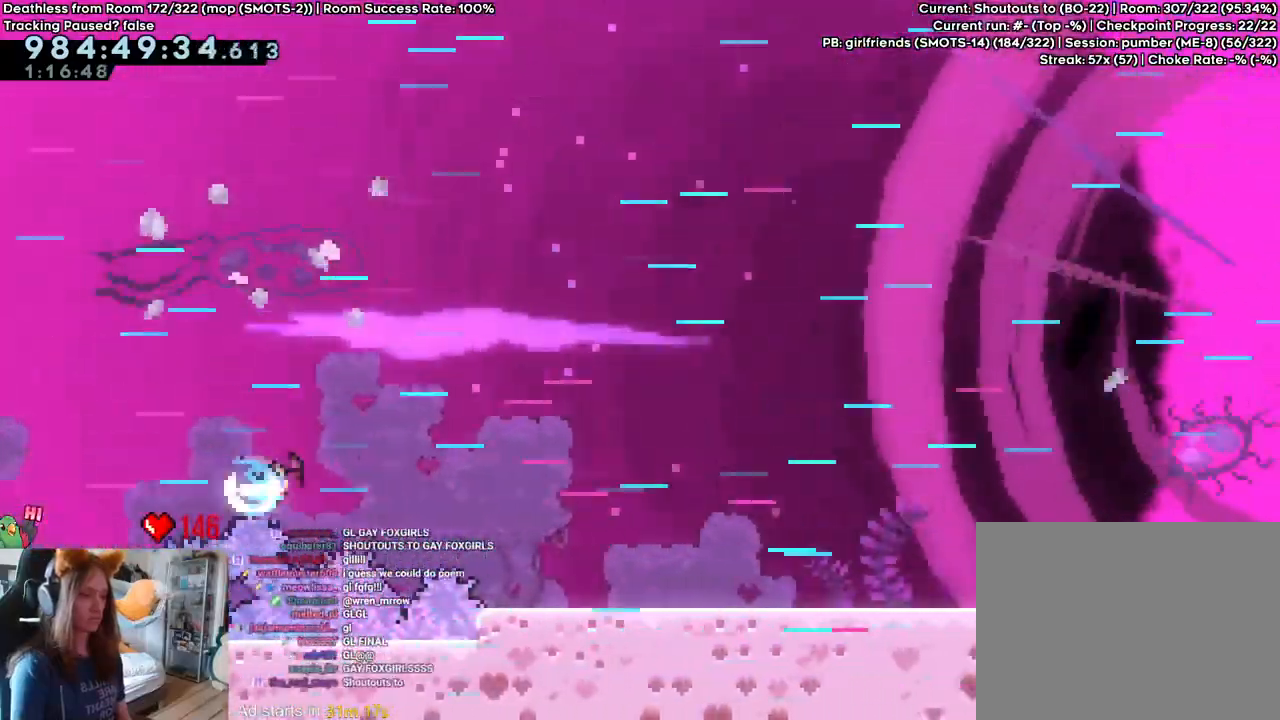
{"dt_ms": 1000, "buttons": ["B", "Y", "L2"], "left_stick": "down-right", "right_stick": "center"}
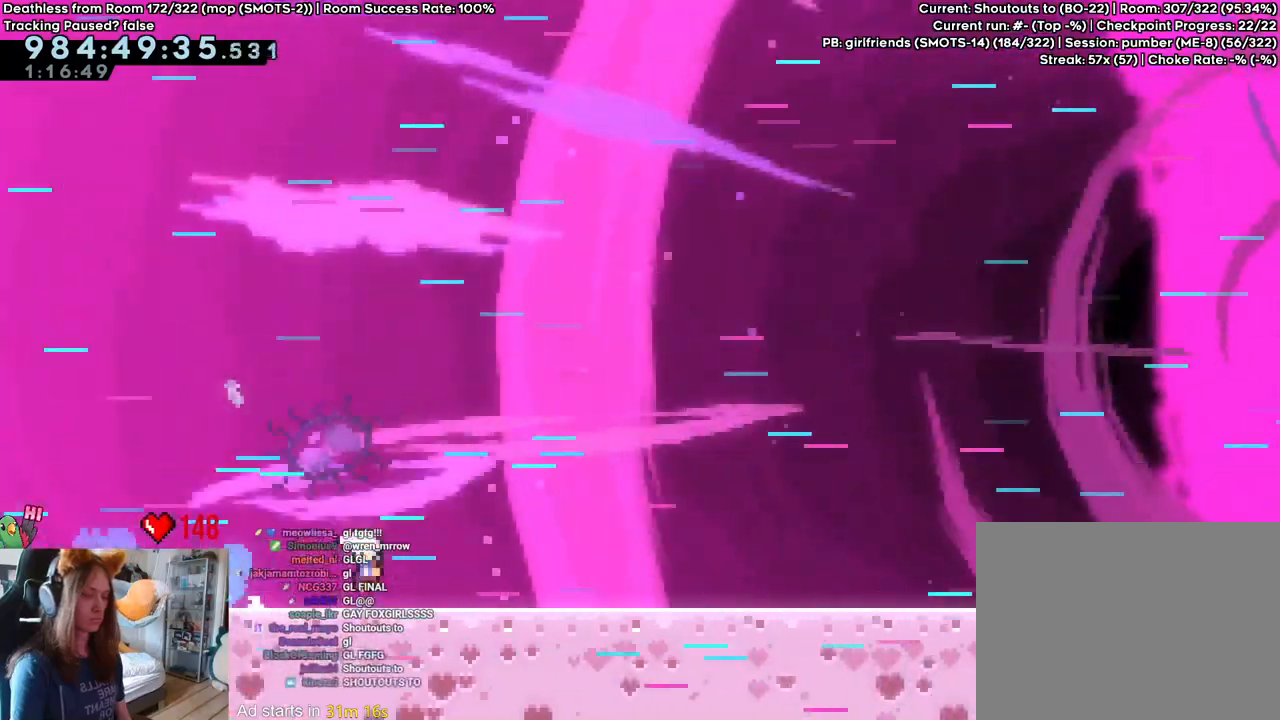
{"dt_ms": 500, "buttons": ["B", "Y", "L2"], "left_stick": "down-right", "right_stick": "center"}